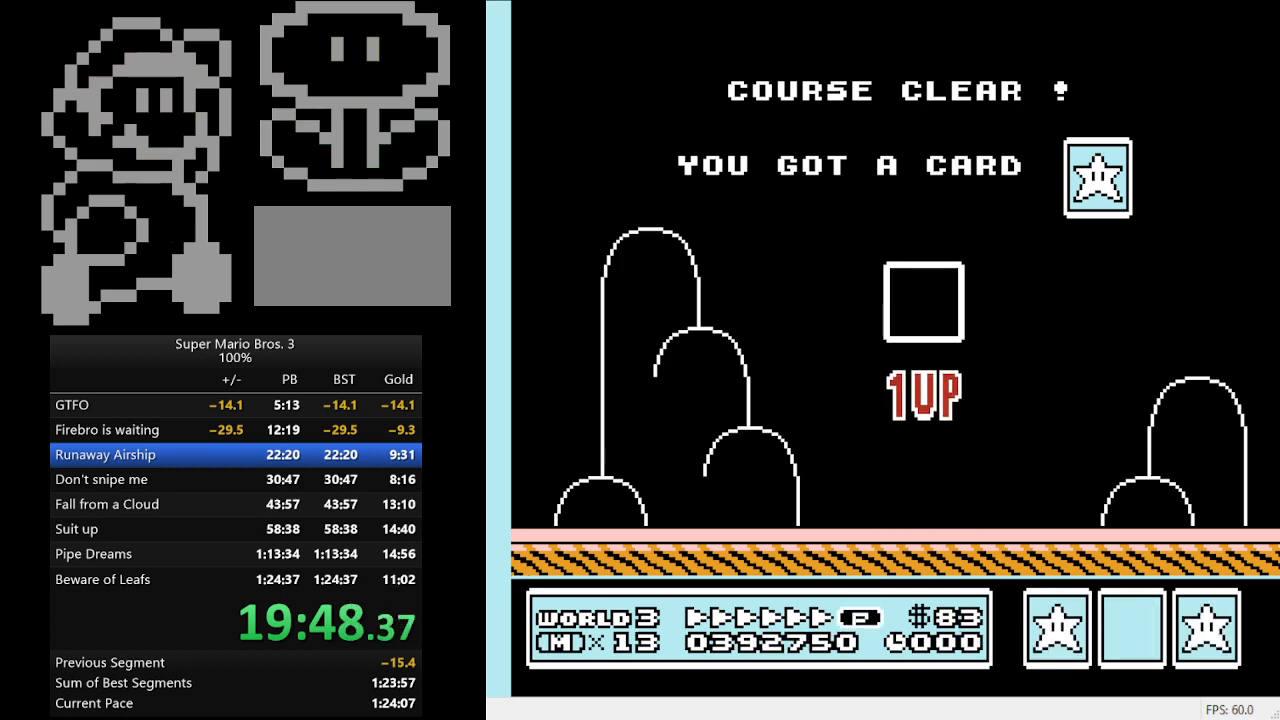
Gameplay with a controller (Nintendo layout); each line is a JSON object with the inputs held at the frame after it. "events" lists button and stick changes between this image and that frame as [ms after this image, input, new state], when the widget could be followed in between. Not read: L3 R3.
{"buttons": ["DPAD_DOWN"], "events": [[500, "DPAD_DOWN", "down"]]}
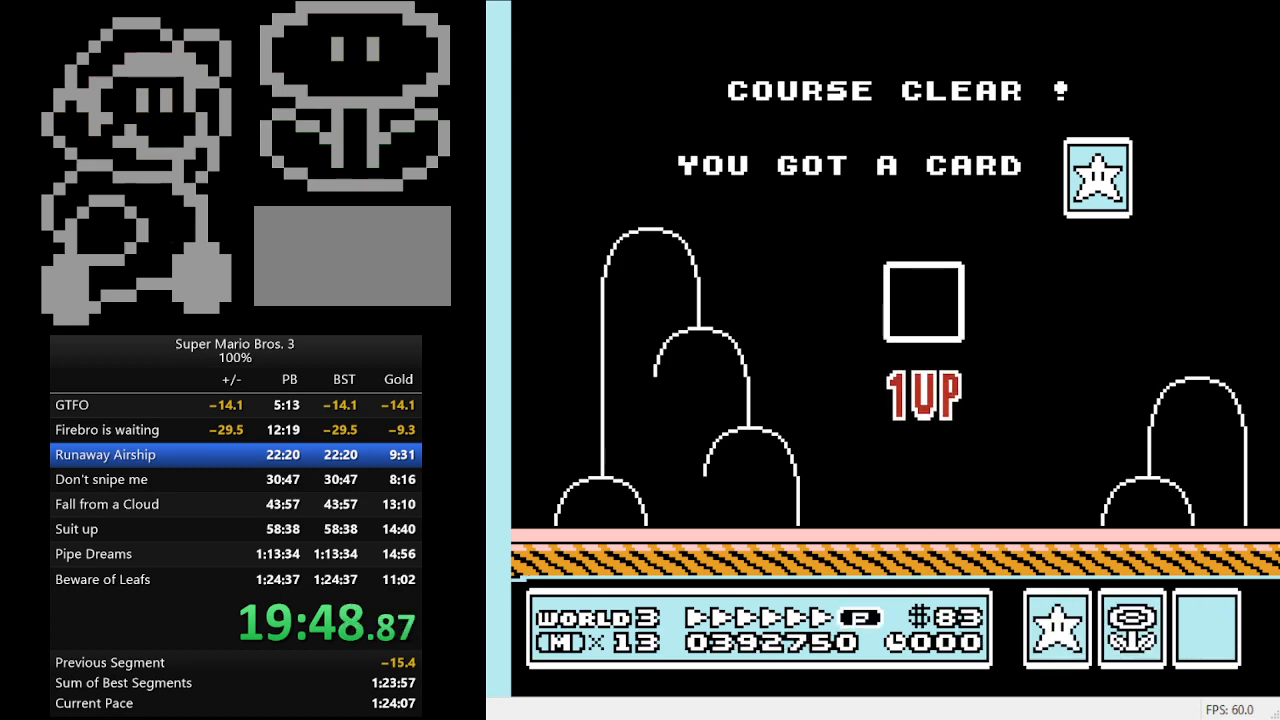
{"buttons": ["DPAD_DOWN"], "events": []}
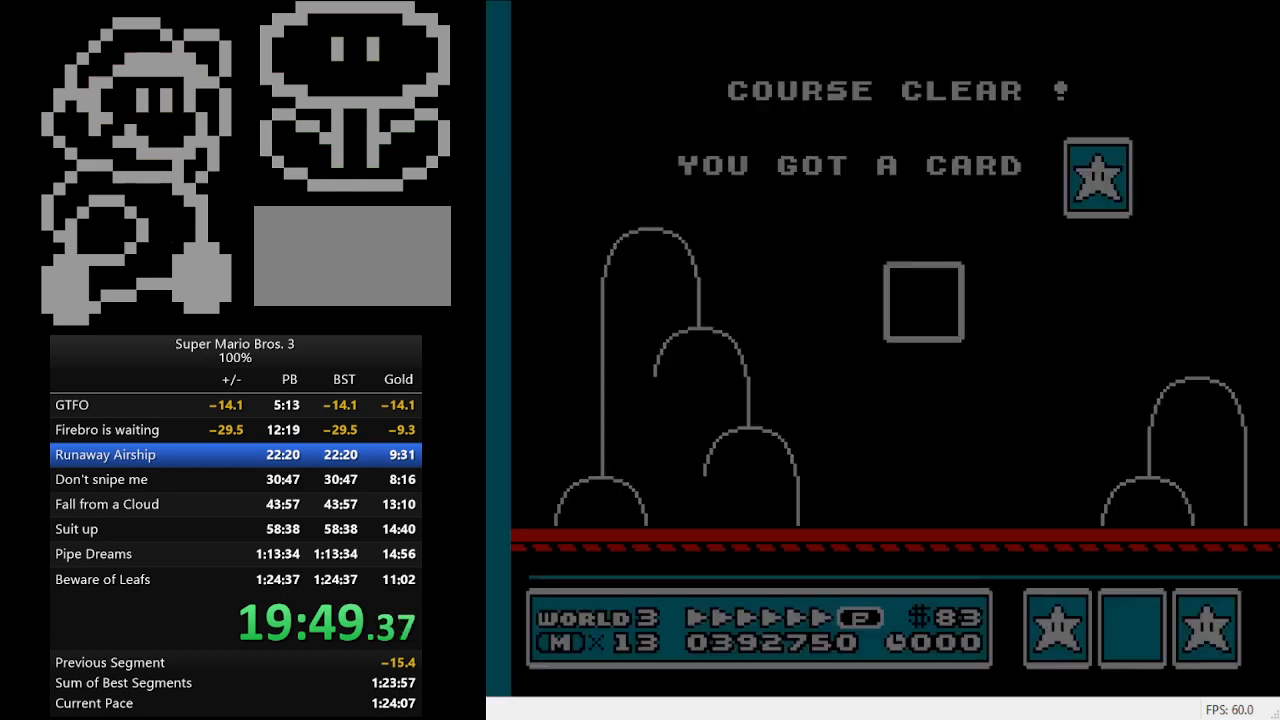
{"buttons": ["DPAD_DOWN"], "events": []}
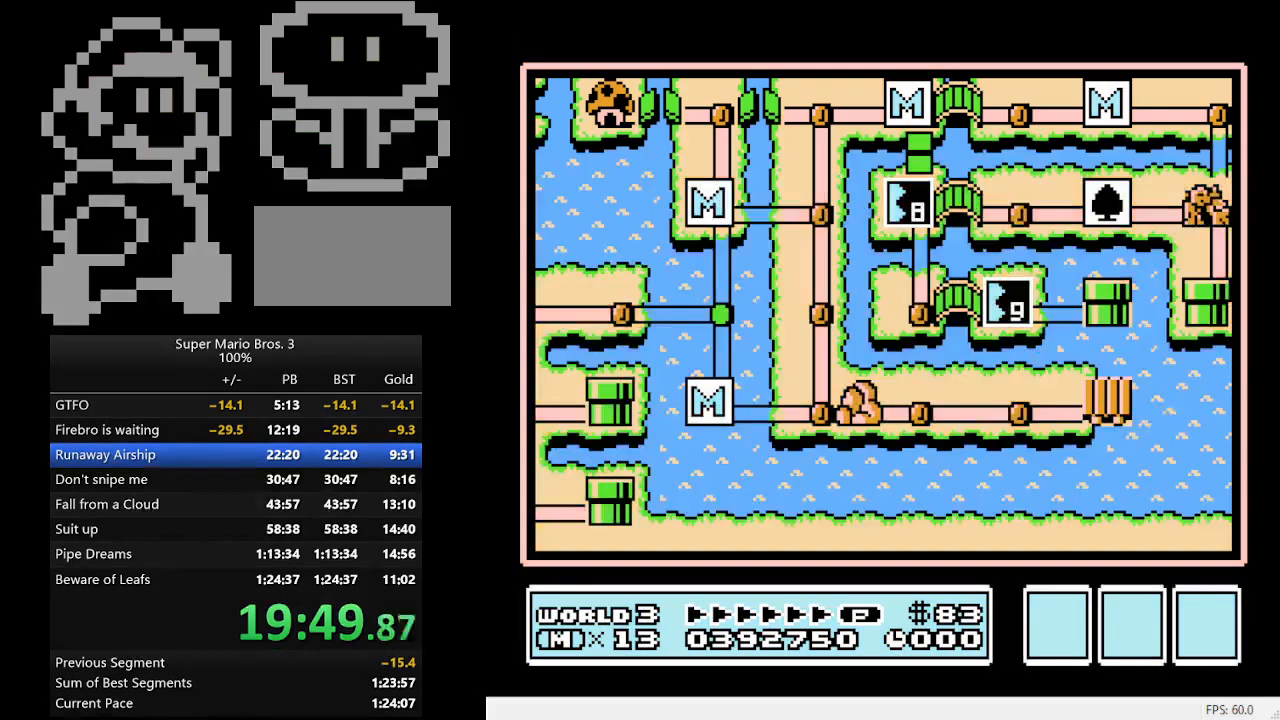
{"buttons": ["DPAD_DOWN"], "events": []}
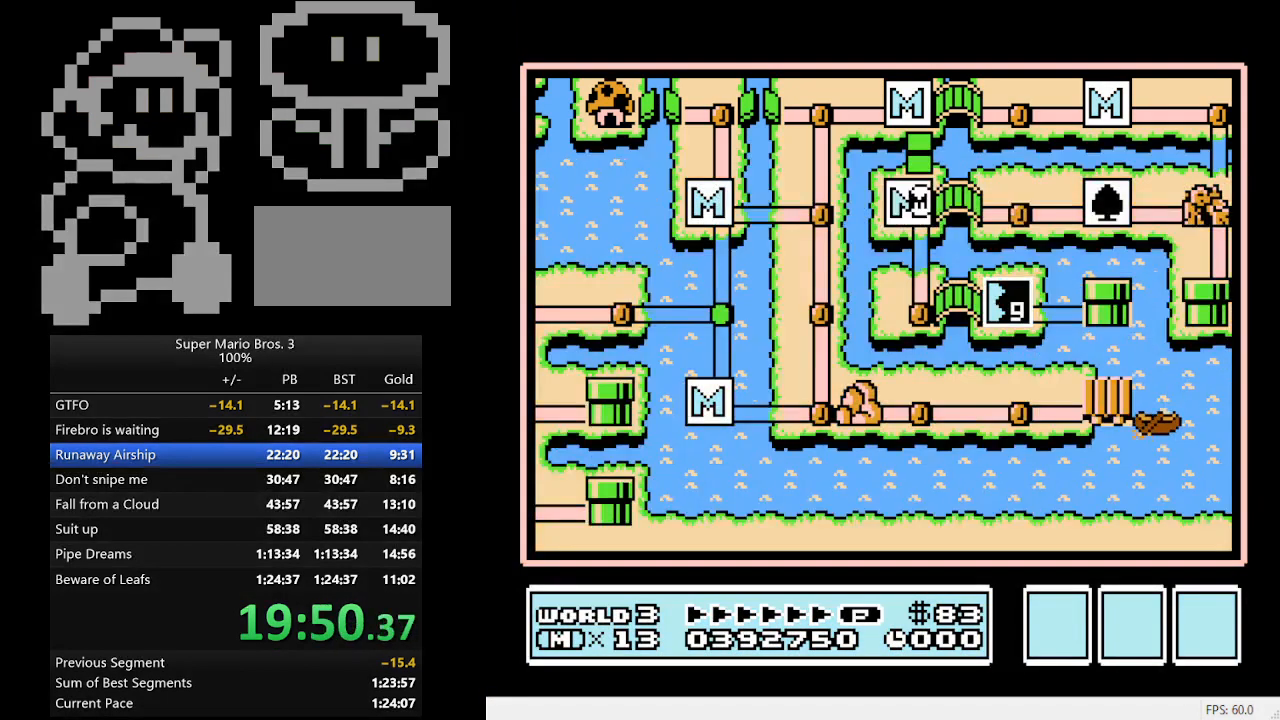
{"buttons": ["DPAD_DOWN"], "events": []}
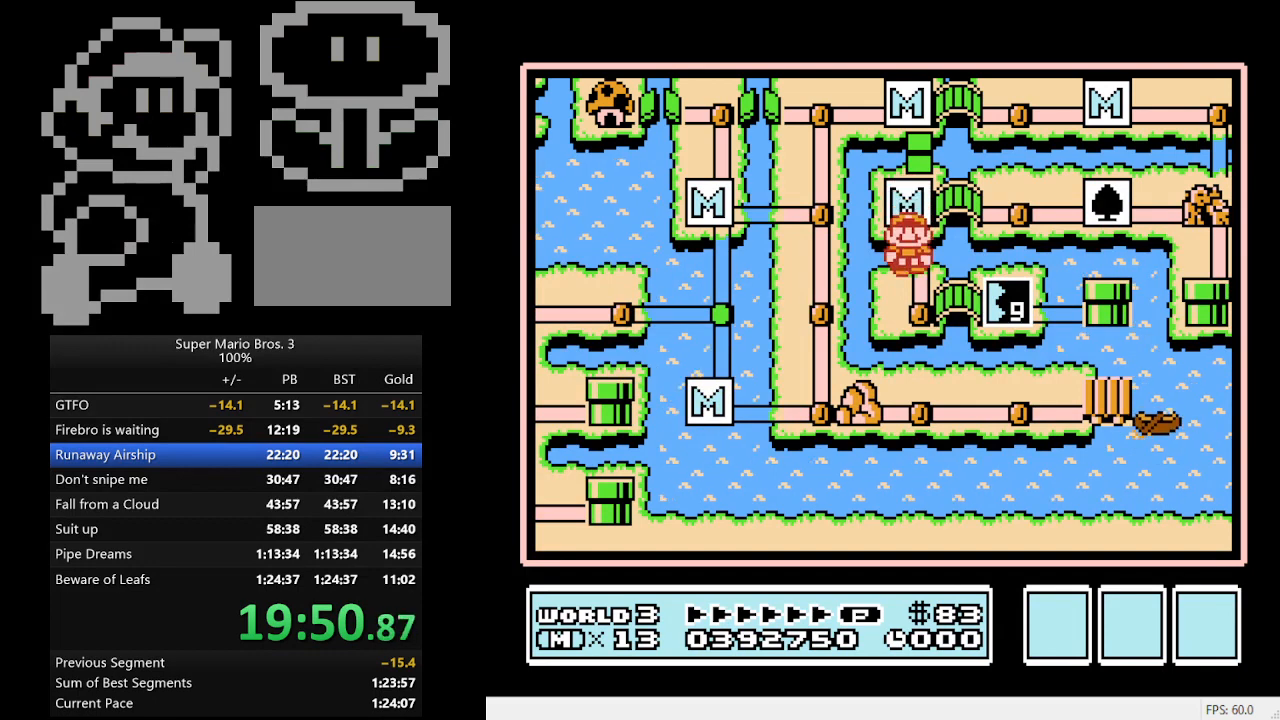
{"buttons": [], "events": [[133, "DPAD_DOWN", "up"], [233, "DPAD_RIGHT", "down"], [400, "DPAD_RIGHT", "up"]]}
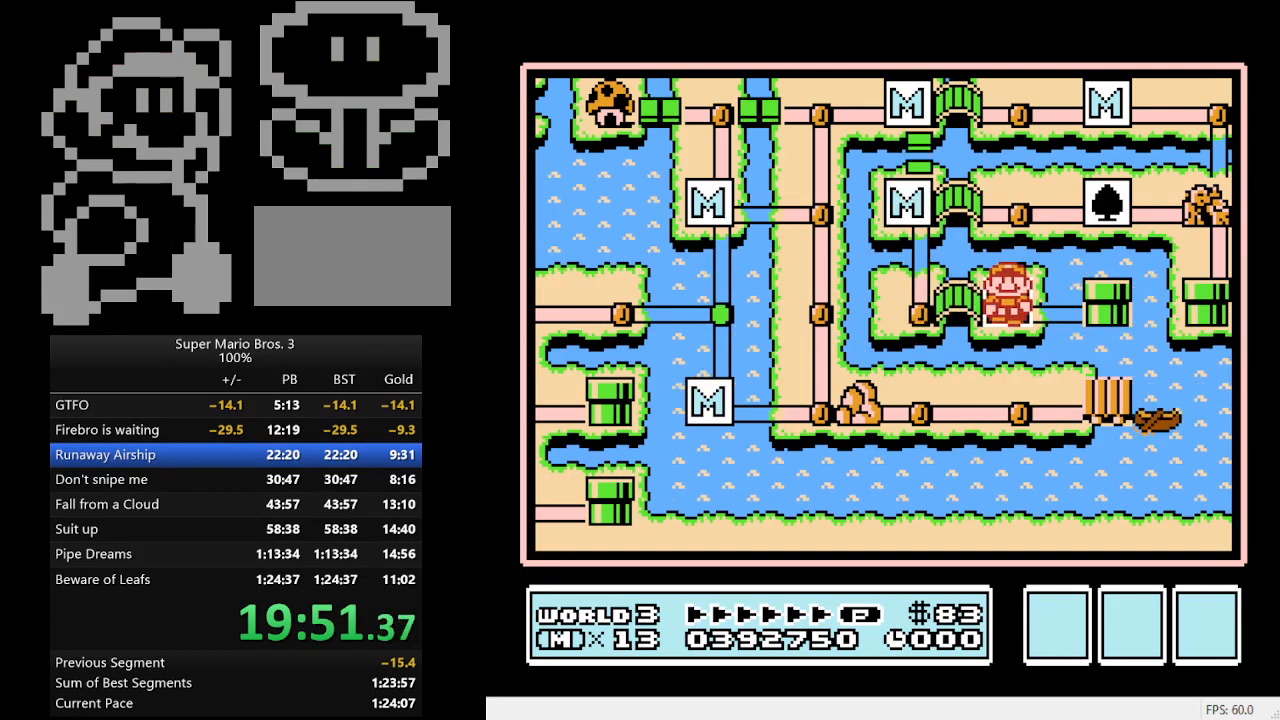
{"buttons": ["B", "DPAD_RIGHT"], "events": [[33, "A", "down"], [233, "A", "up"], [467, "DPAD_RIGHT", "down"], [500, "B", "down"]]}
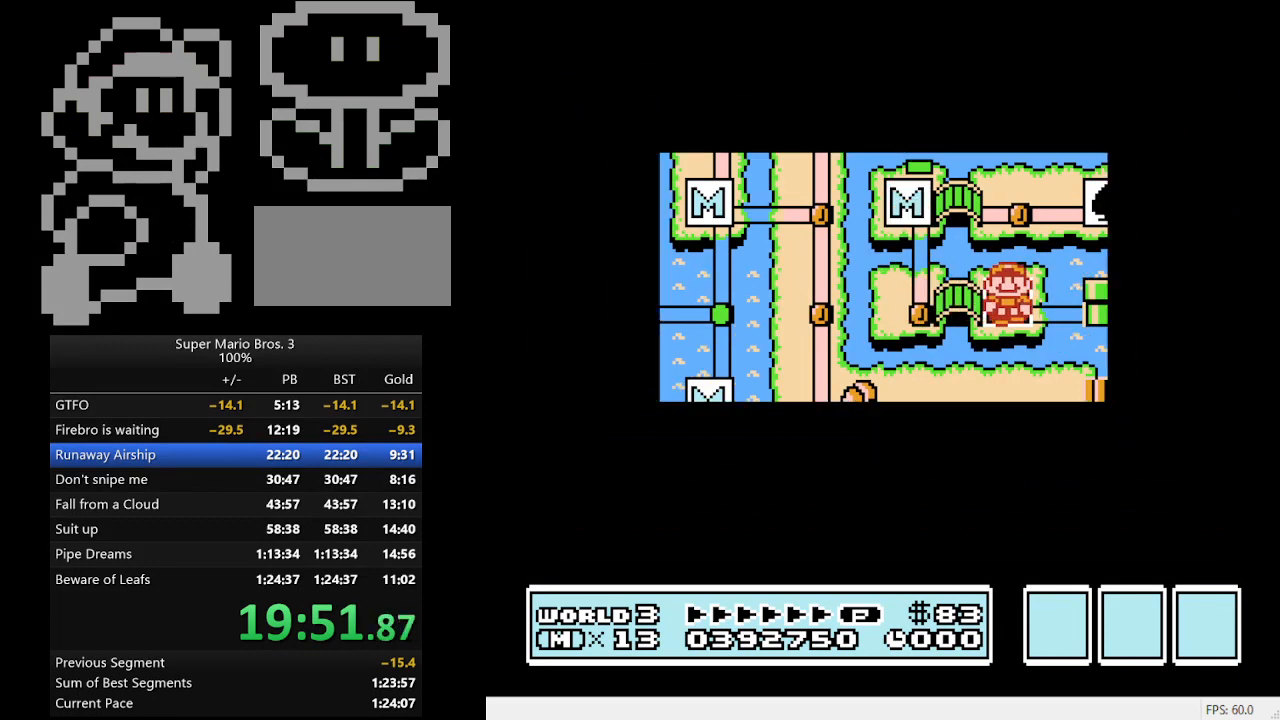
{"buttons": ["B", "DPAD_RIGHT"], "events": []}
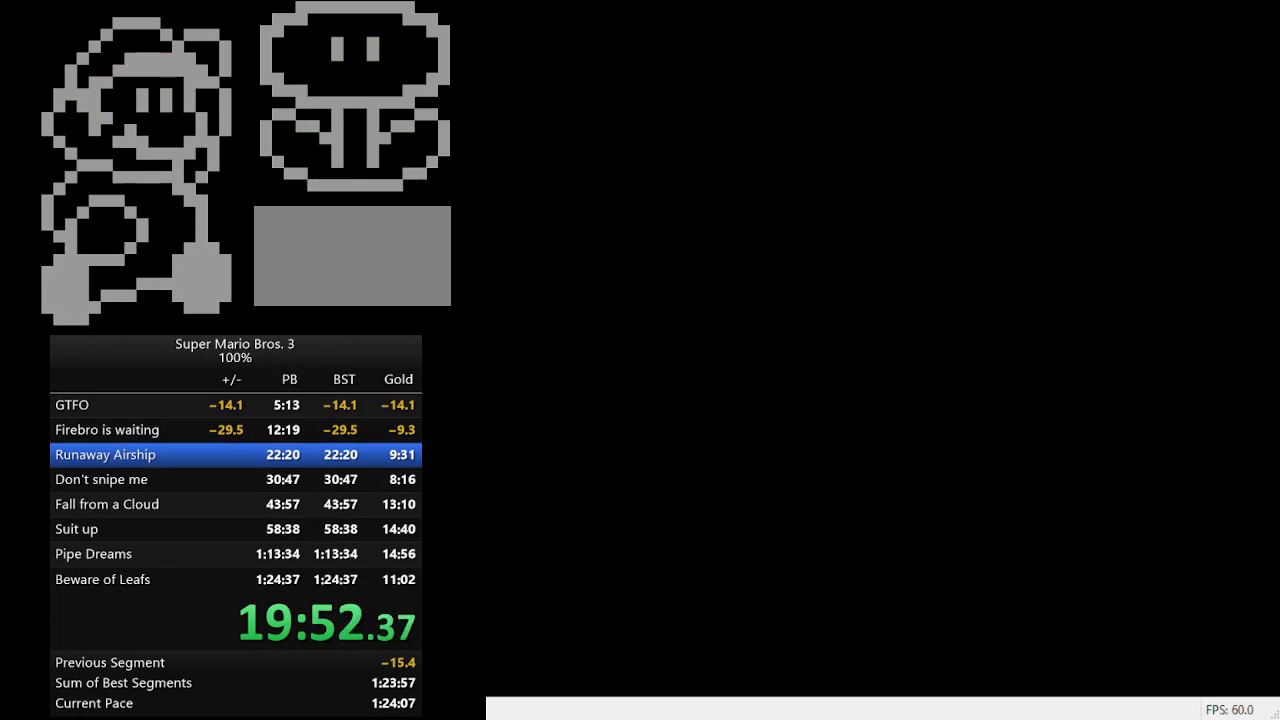
{"buttons": ["B", "DPAD_RIGHT"], "events": []}
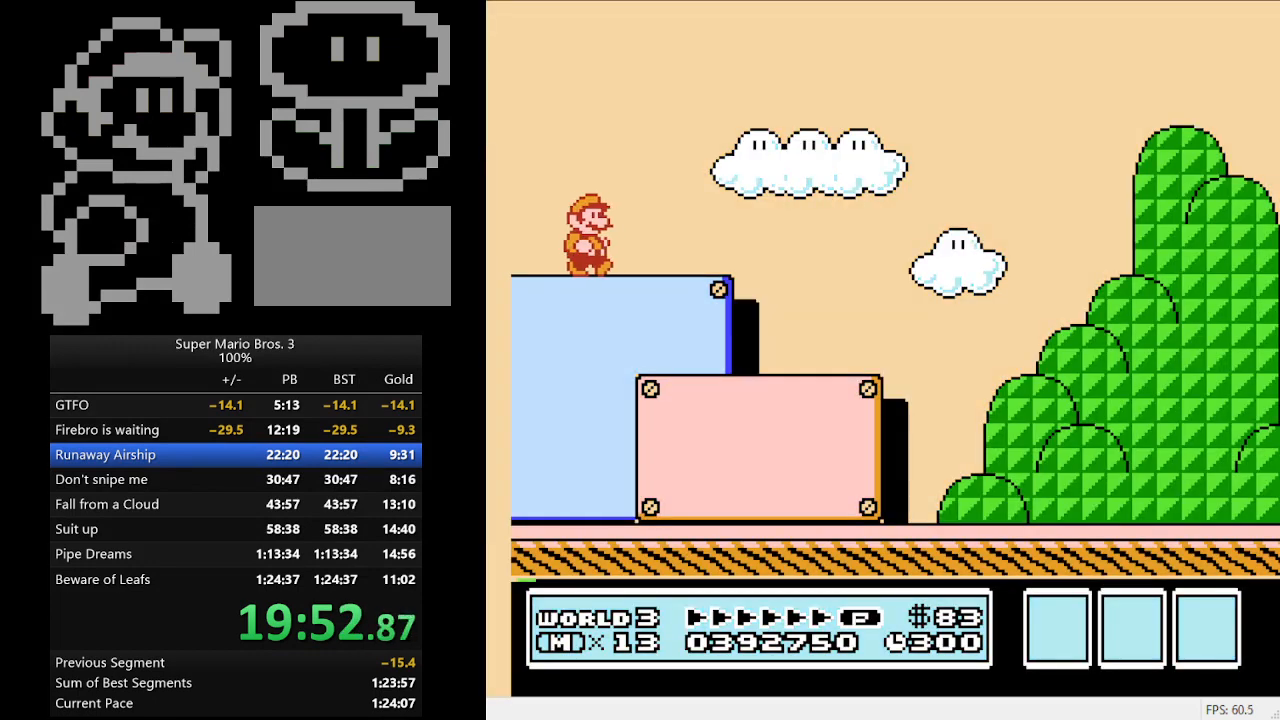
{"buttons": ["B", "DPAD_RIGHT"], "events": []}
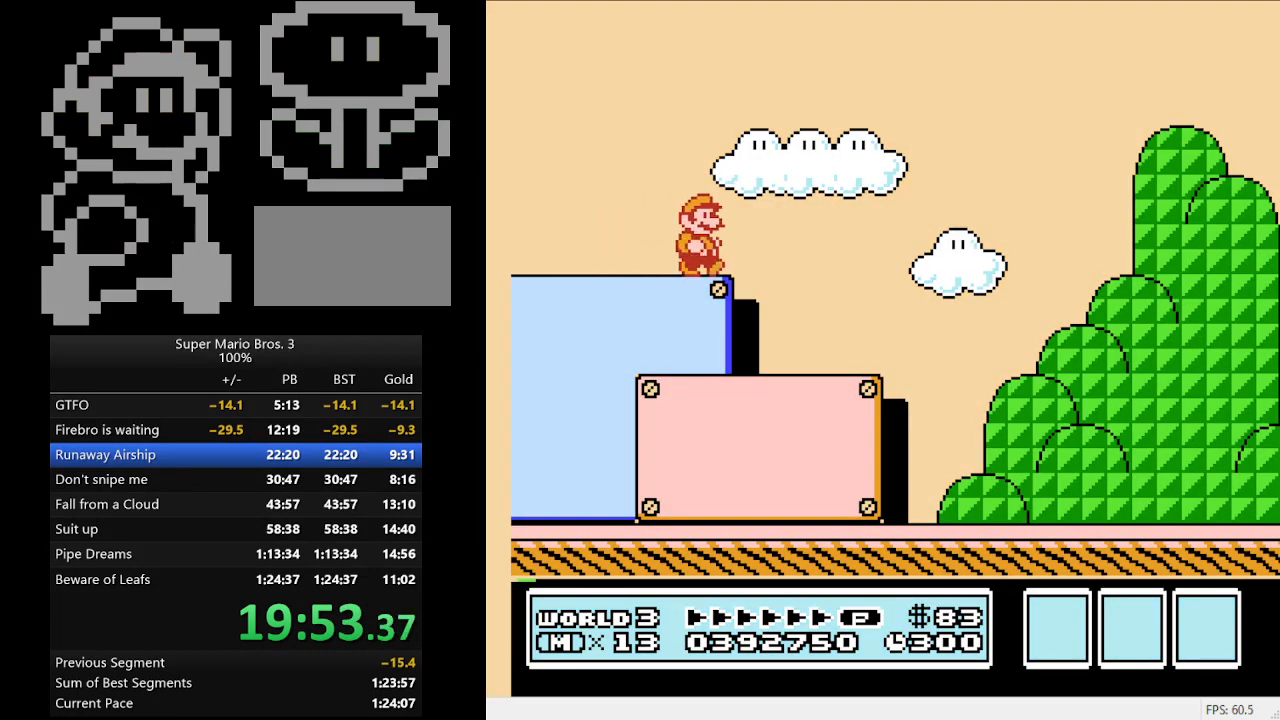
{"buttons": ["B", "DPAD_RIGHT"], "events": []}
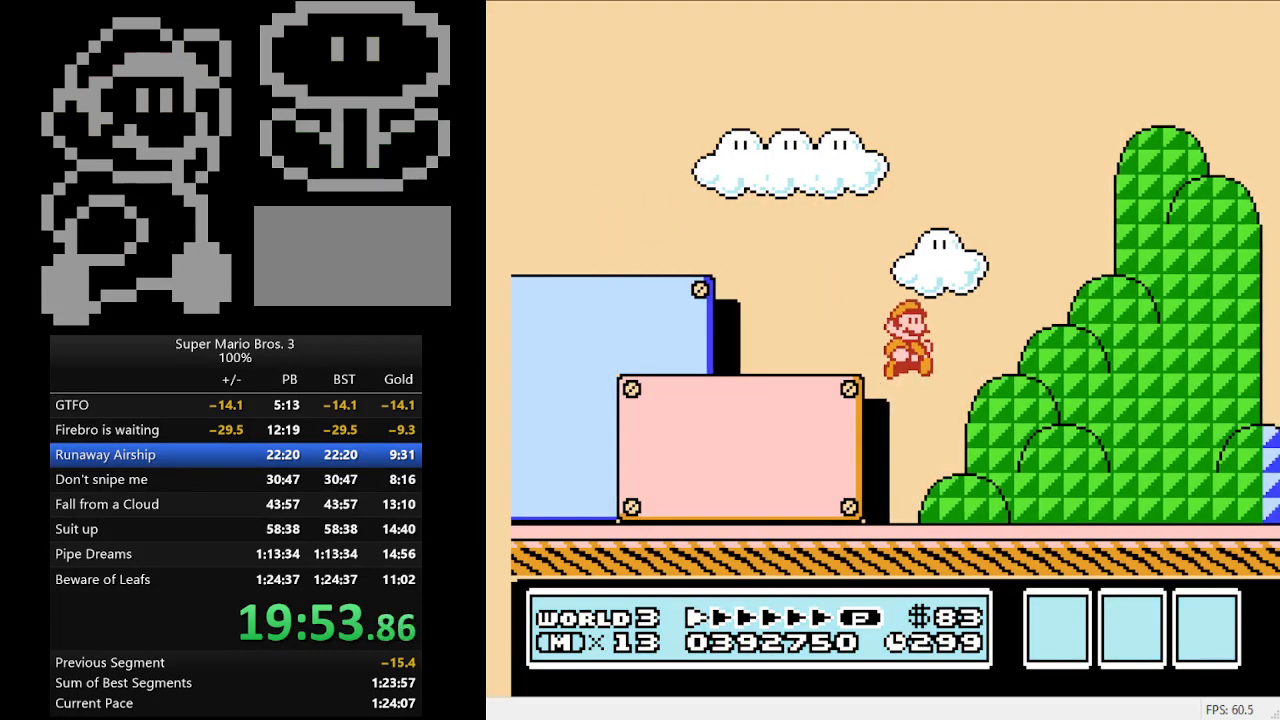
{"buttons": ["A", "B", "DPAD_RIGHT"], "events": [[267, "A", "down"]]}
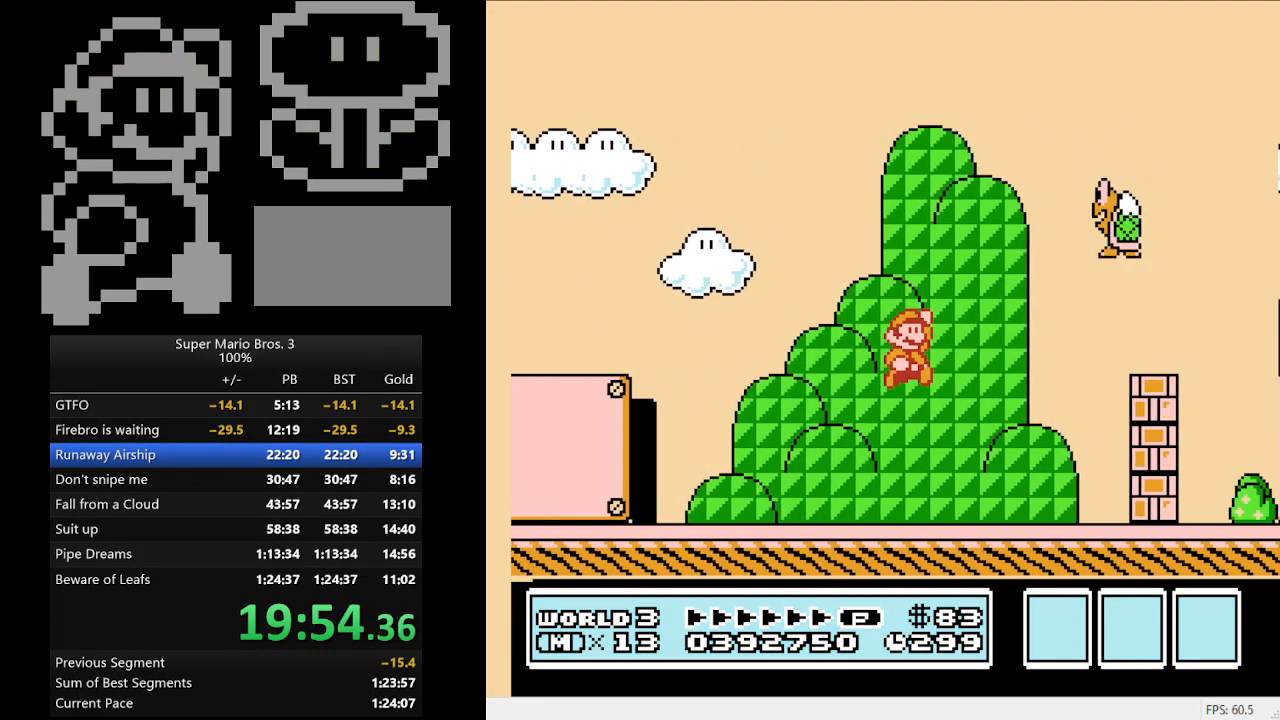
{"buttons": ["B", "DPAD_RIGHT"], "events": [[400, "A", "up"]]}
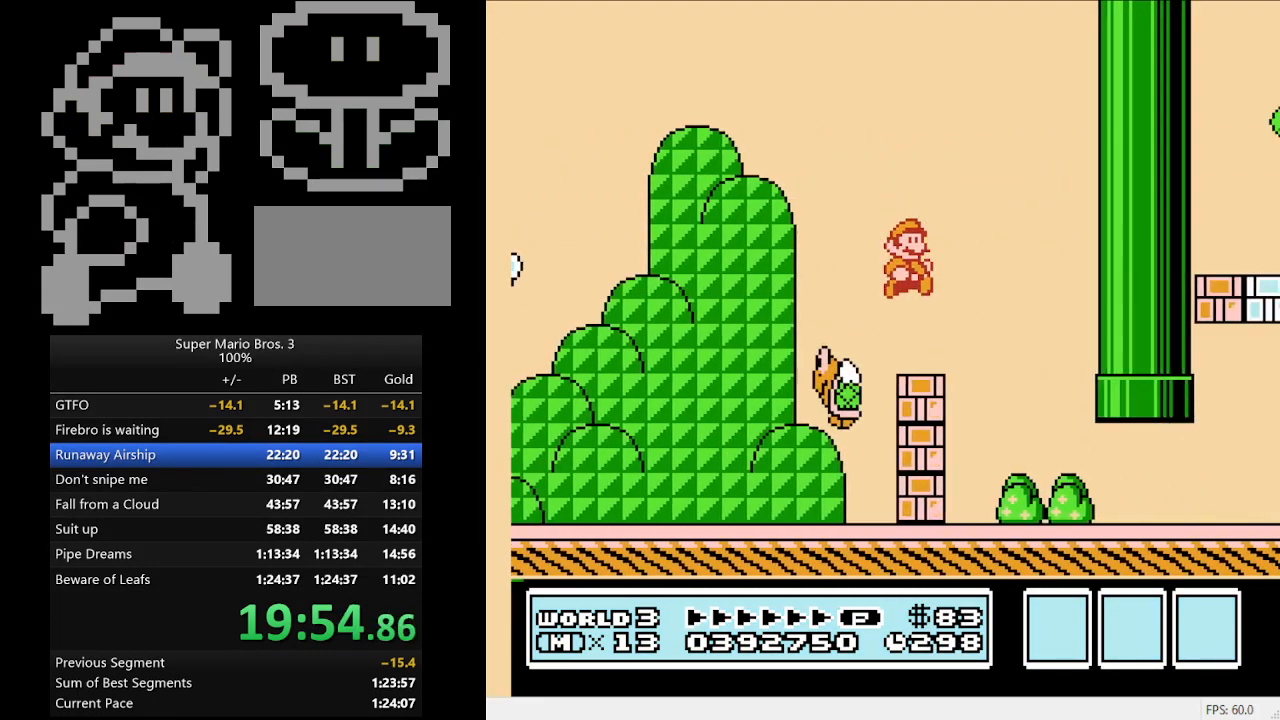
{"buttons": ["B", "DPAD_RIGHT"], "events": []}
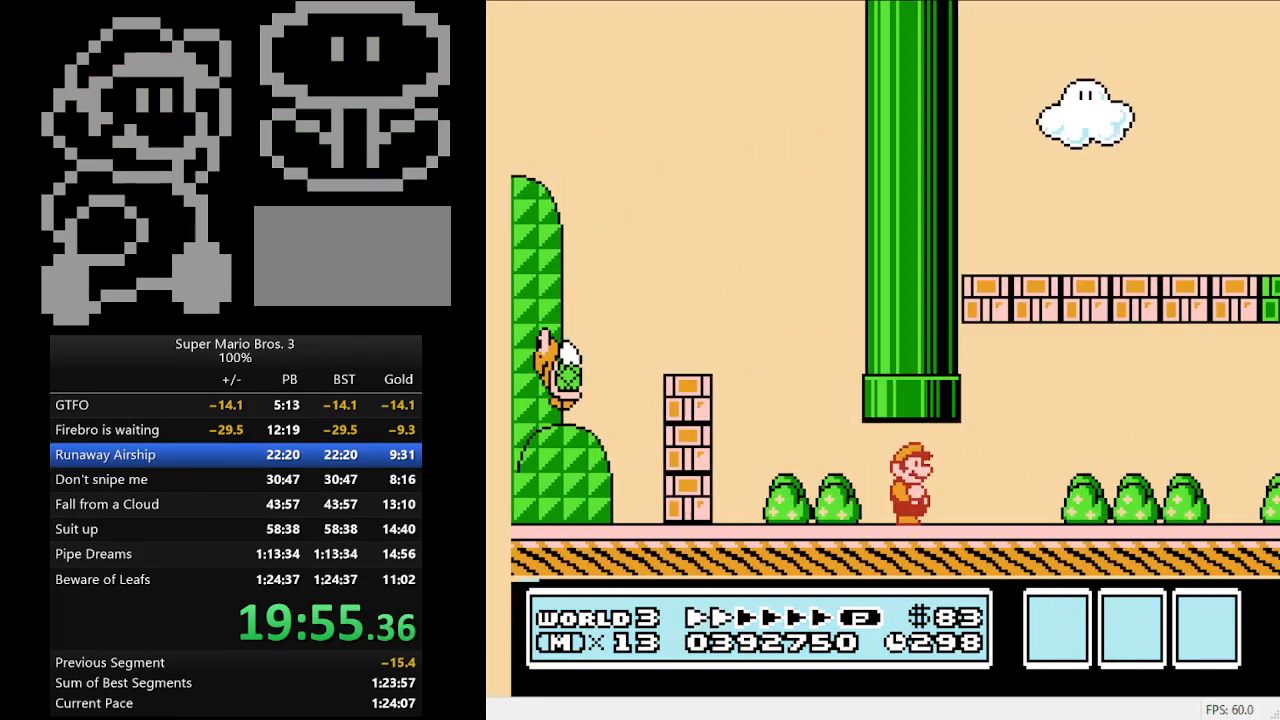
{"buttons": ["B", "DPAD_RIGHT"], "events": []}
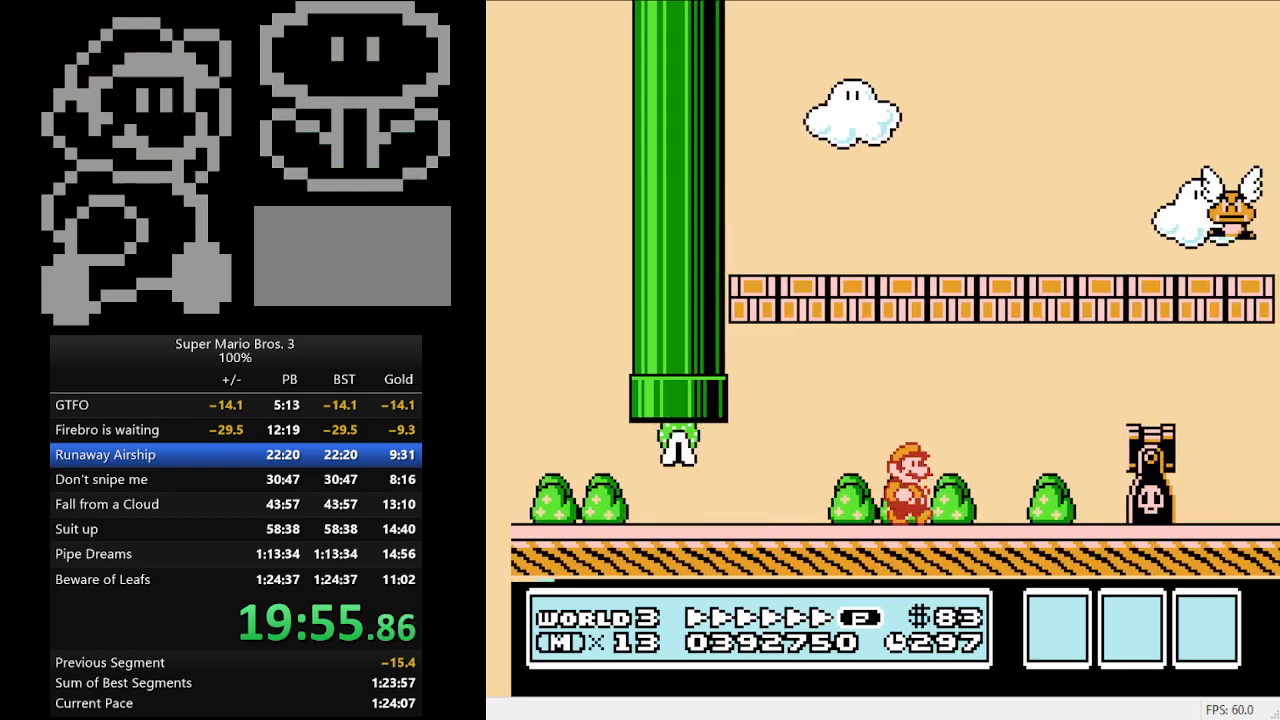
{"buttons": ["B", "DPAD_RIGHT"], "events": [[233, "A", "down"], [400, "A", "up"]]}
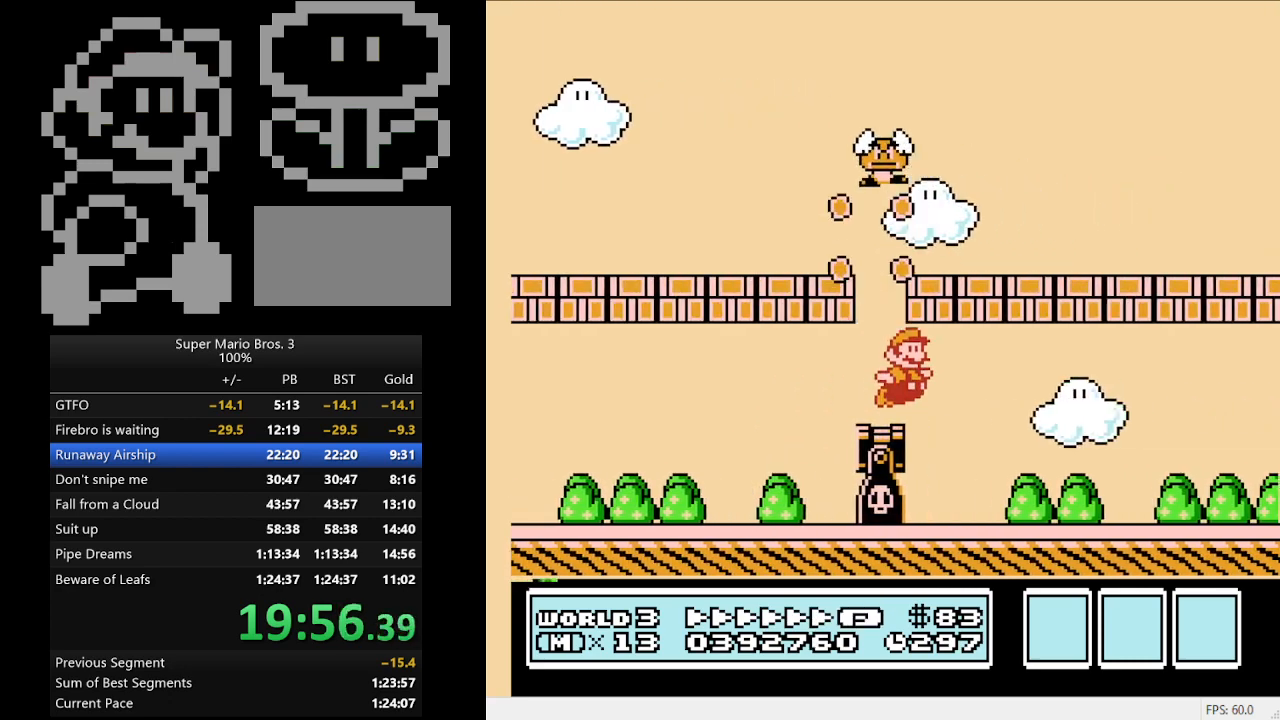
{"buttons": ["B", "DPAD_RIGHT"], "events": []}
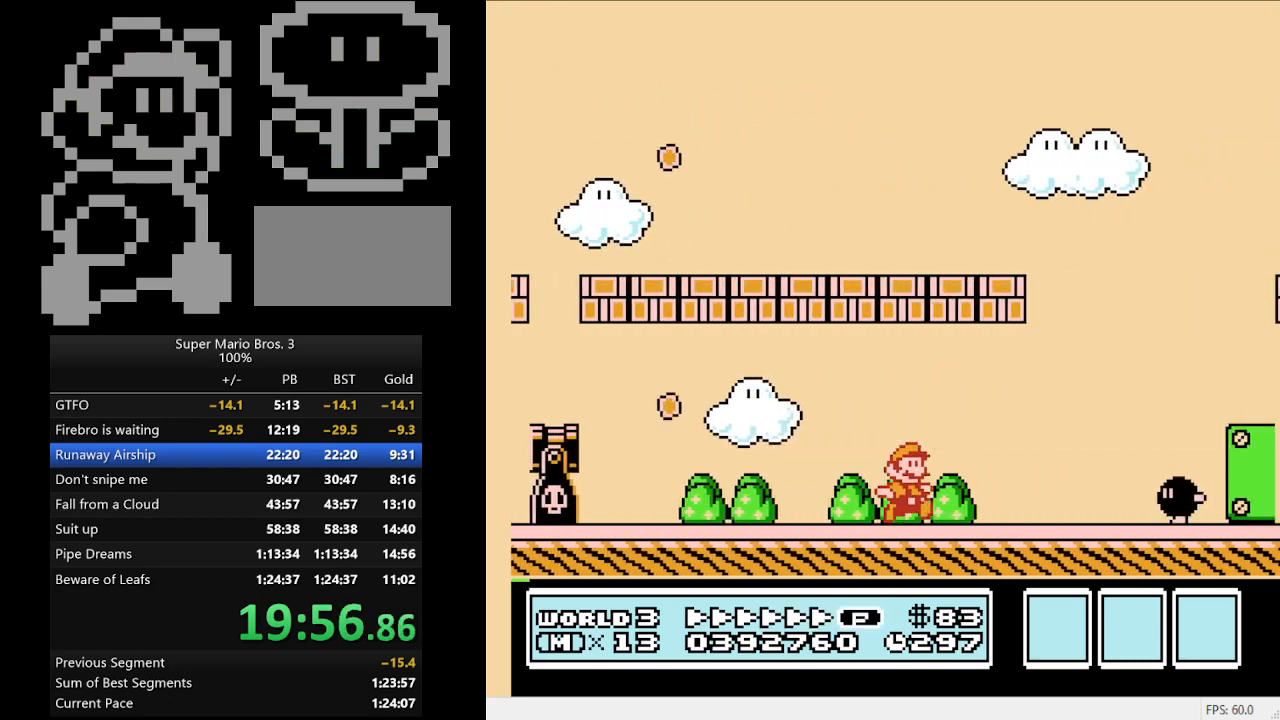
{"buttons": ["A", "B", "DPAD_RIGHT"], "events": [[167, "A", "down"]]}
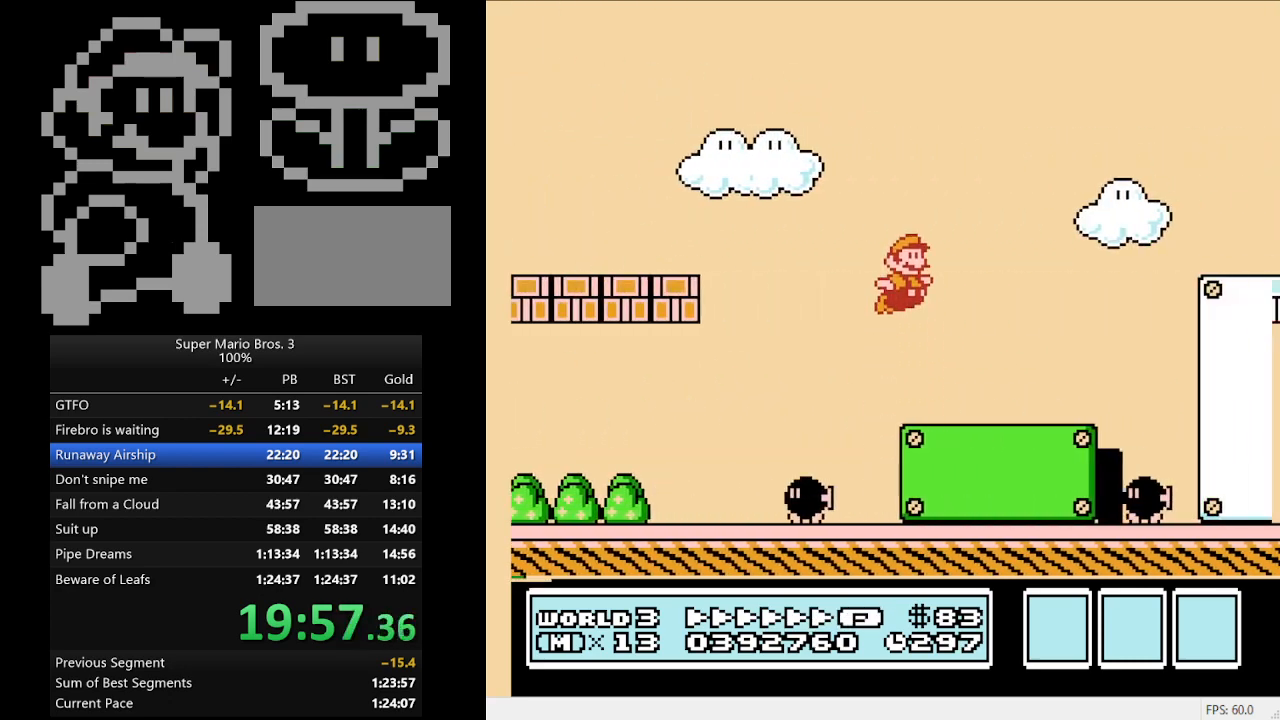
{"buttons": ["B", "DPAD_RIGHT"], "events": [[233, "A", "up"]]}
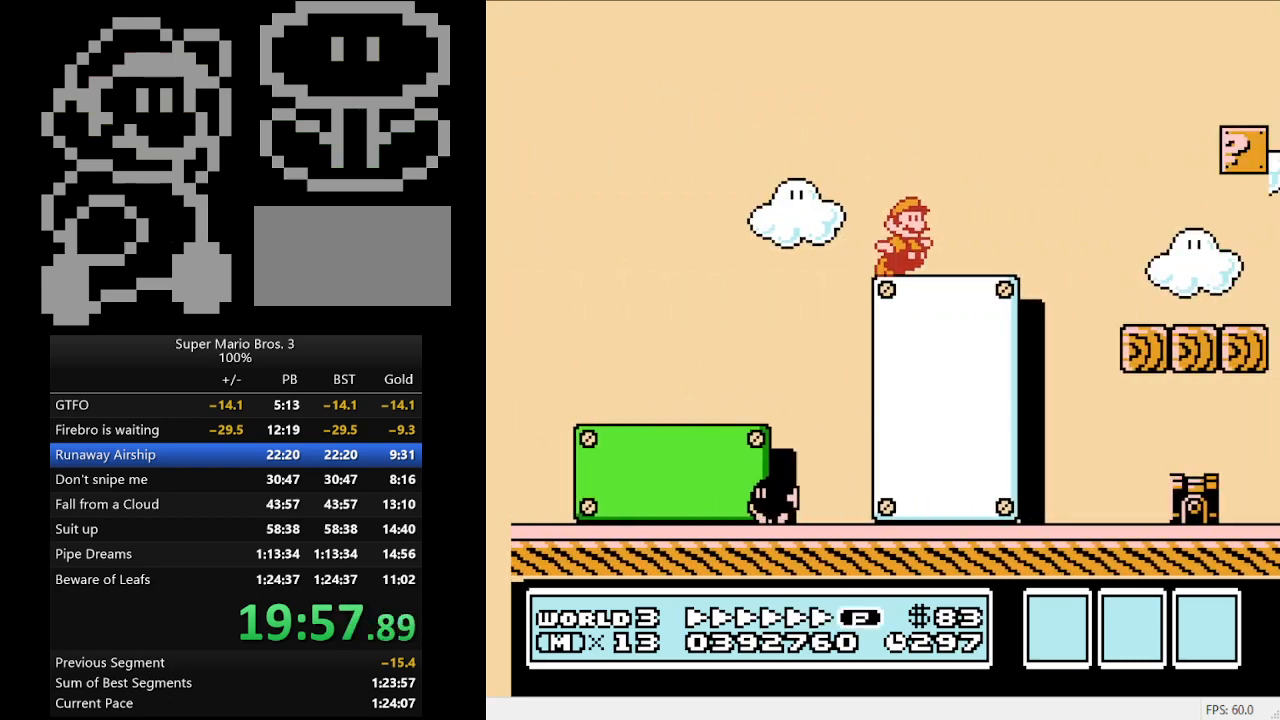
{"buttons": ["B", "DPAD_RIGHT"], "events": []}
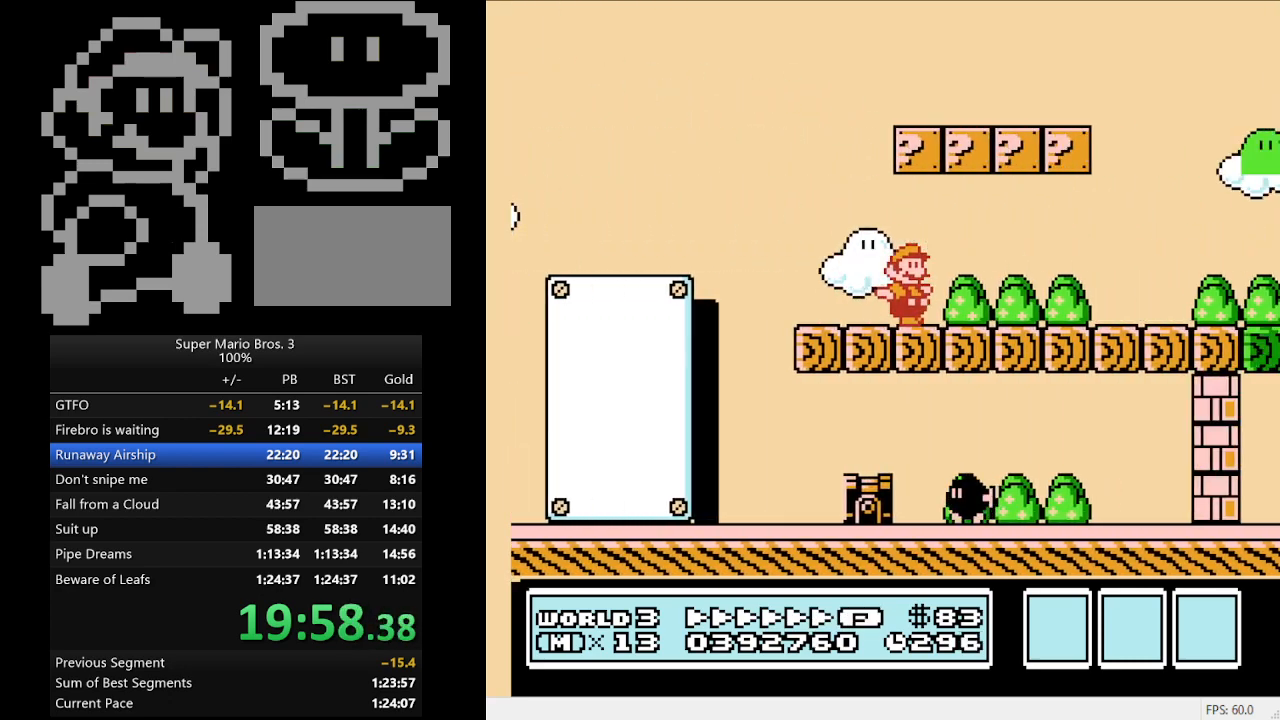
{"buttons": ["A", "B", "DPAD_RIGHT"], "events": [[367, "A", "down"]]}
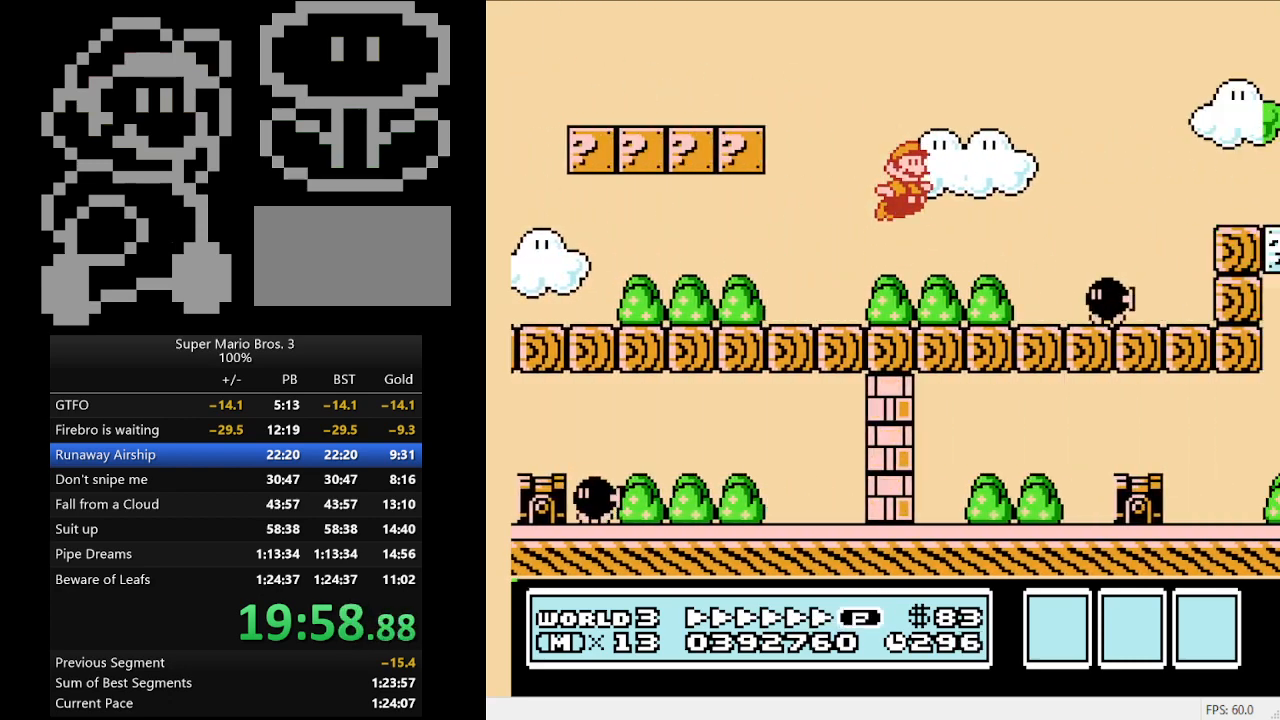
{"buttons": ["A", "B", "DPAD_RIGHT"], "events": []}
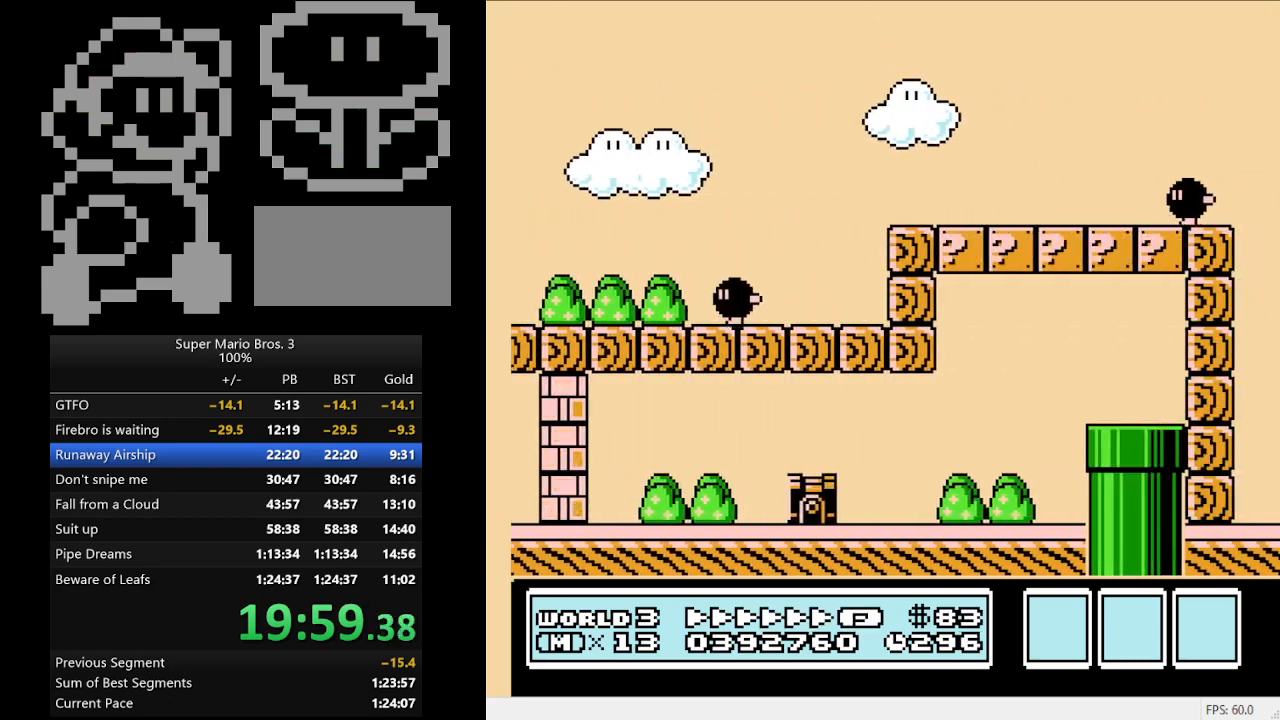
{"buttons": ["B", "DPAD_RIGHT"], "events": [[100, "A", "up"]]}
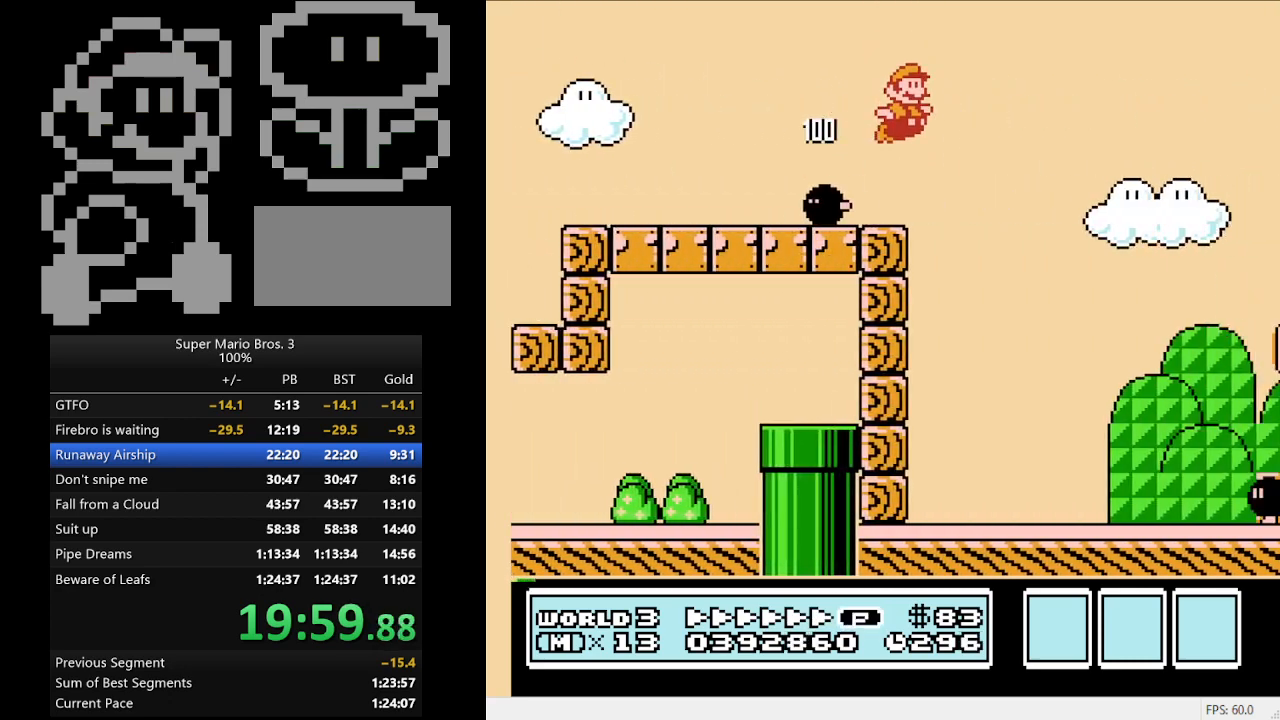
{"buttons": ["B", "DPAD_RIGHT"], "events": []}
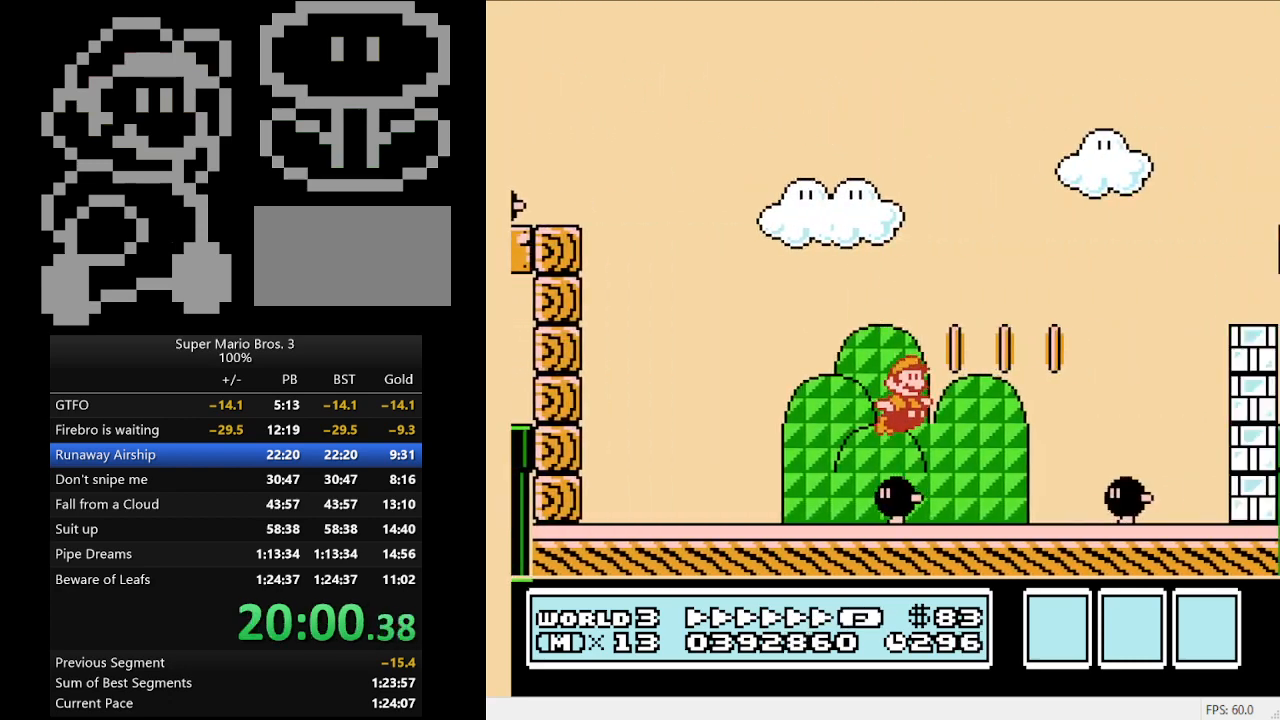
{"buttons": ["A", "B", "DPAD_RIGHT"], "events": [[133, "A", "down"]]}
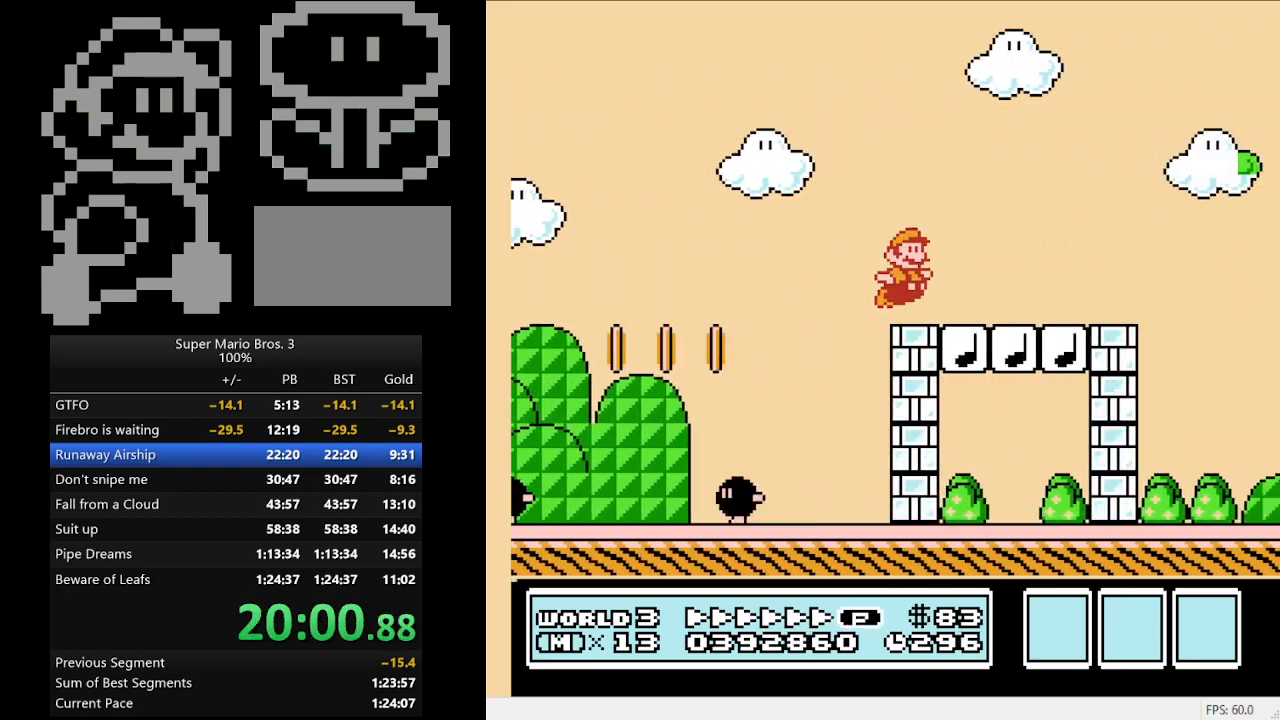
{"buttons": ["A", "B", "DPAD_RIGHT"], "events": [[33, "A", "up"], [367, "A", "down"]]}
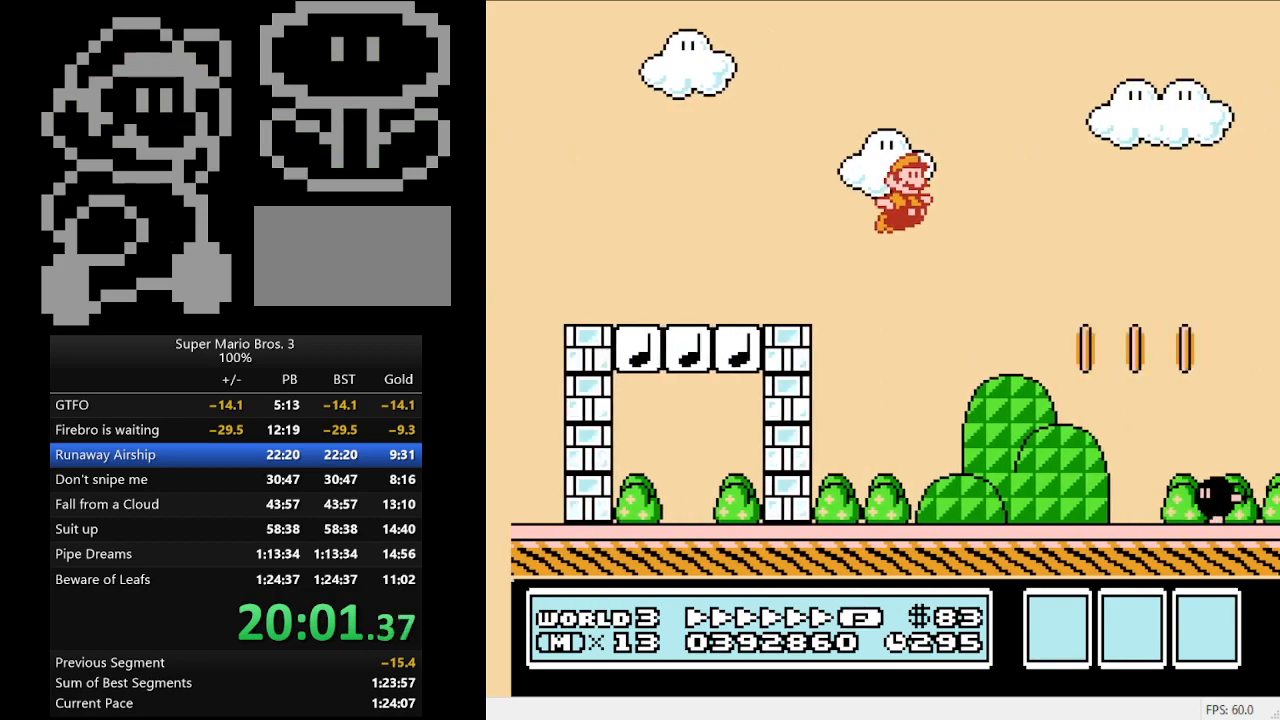
{"buttons": ["A", "B", "DPAD_RIGHT"], "events": []}
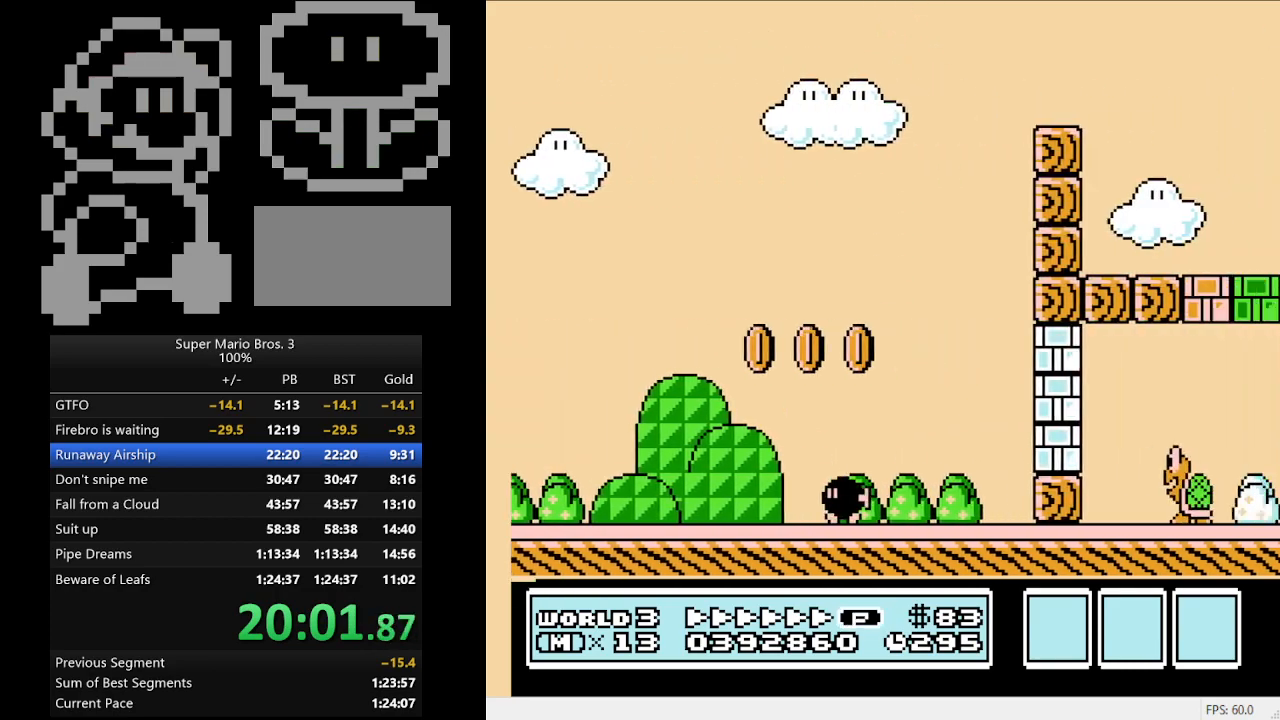
{"buttons": ["B", "DPAD_RIGHT"], "events": [[100, "A", "up"]]}
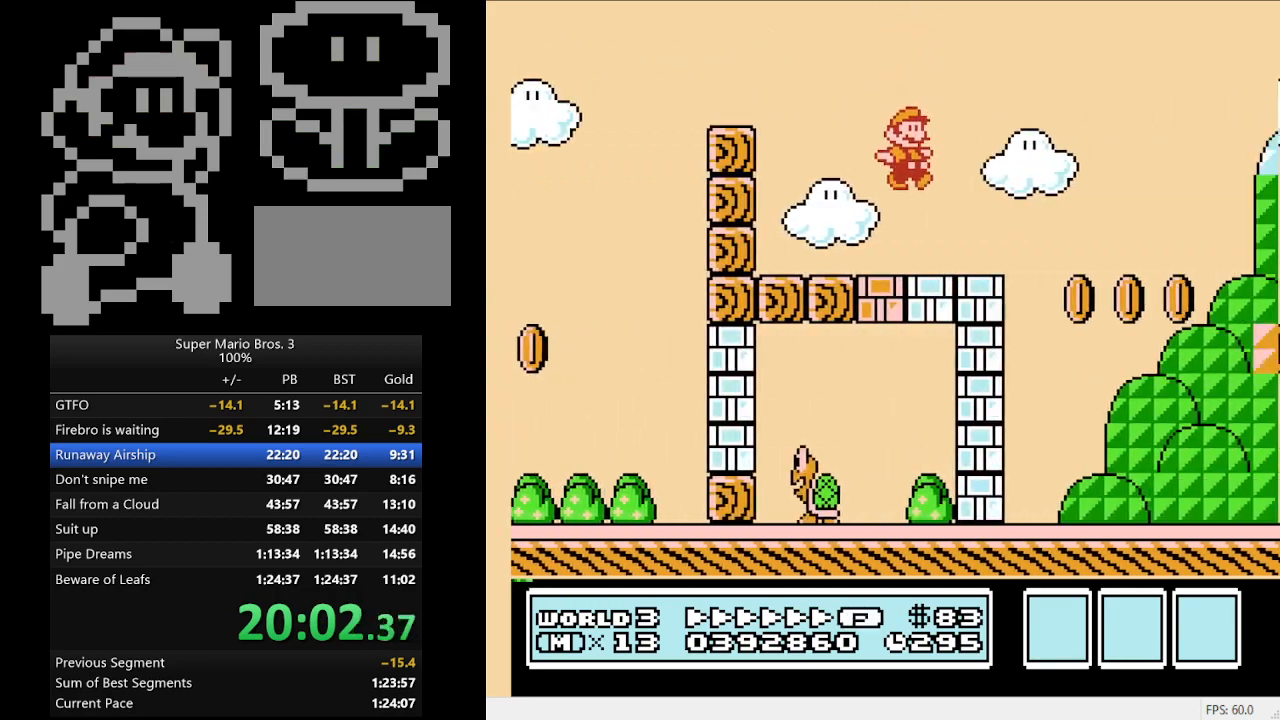
{"buttons": ["A", "B", "DPAD_RIGHT"], "events": [[133, "A", "down"]]}
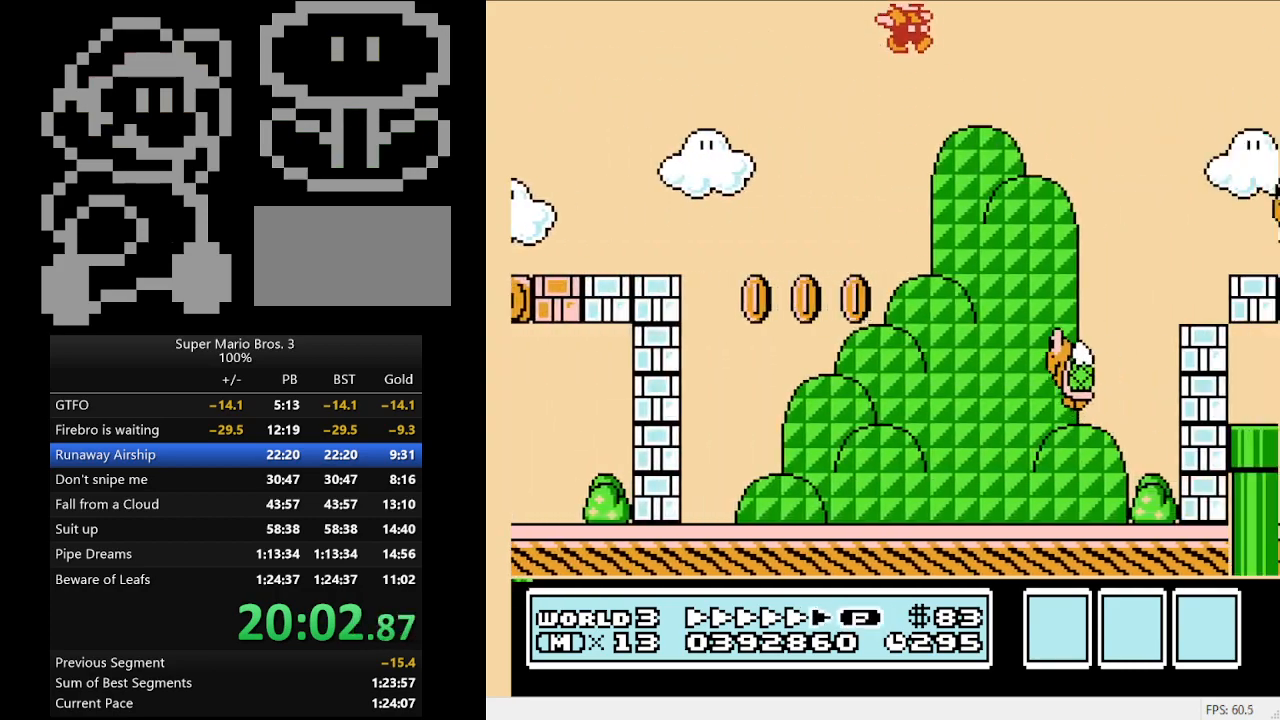
{"buttons": ["B", "DPAD_LEFT"], "events": [[100, "A", "up"], [100, "B", "up"], [200, "B", "down"], [433, "DPAD_LEFT", "down"], [433, "DPAD_RIGHT", "up"]]}